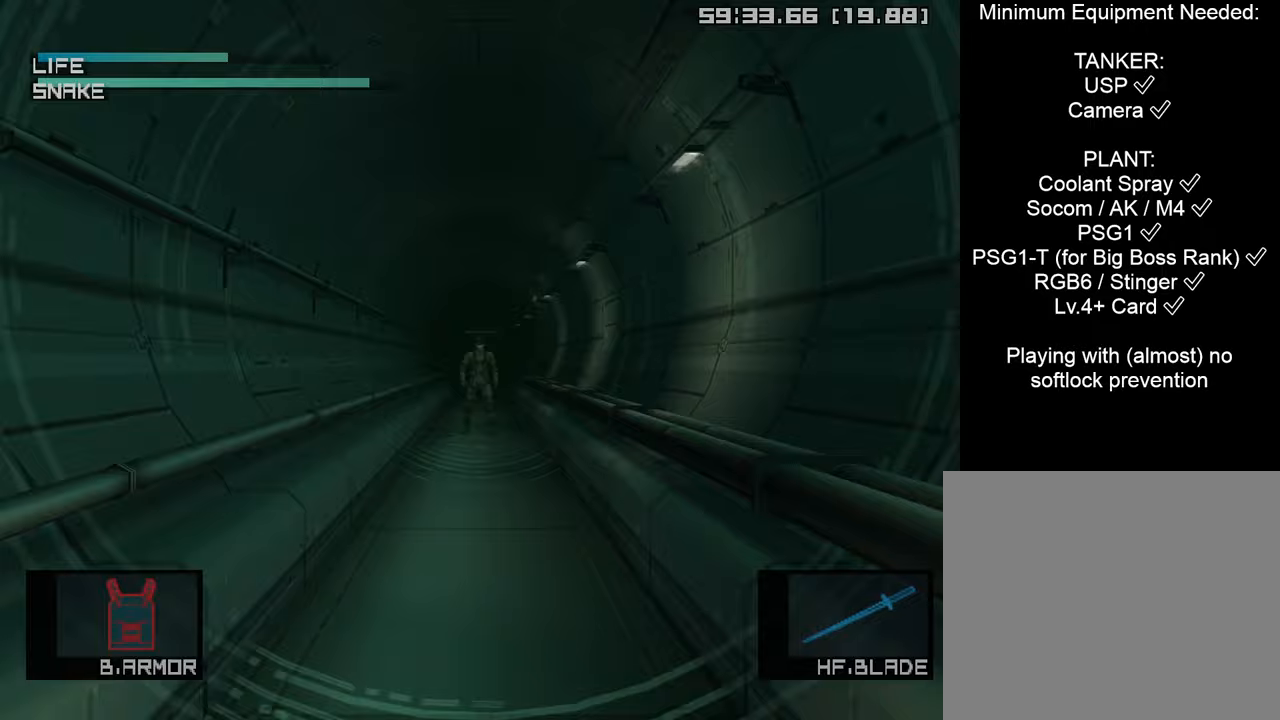
Gameplay with a controller (PlayStation layout); each line is a JSON object with the inputs held at the frame after it. "events" lists button and stick changes between this image and that frame as [ms after this image, input, new state], when the widget could be followed in between.
{"buttons": [], "left_stick": "center", "right_stick": "center", "events": [[17, "right_stick", "down-right"], [117, "right_stick", "down-left"], [200, "right_stick", "up-left"], [250, "right_stick", "up-right"], [317, "right_stick", "down-right"], [383, "right_stick", "center"], [417, "R1", "up"]]}
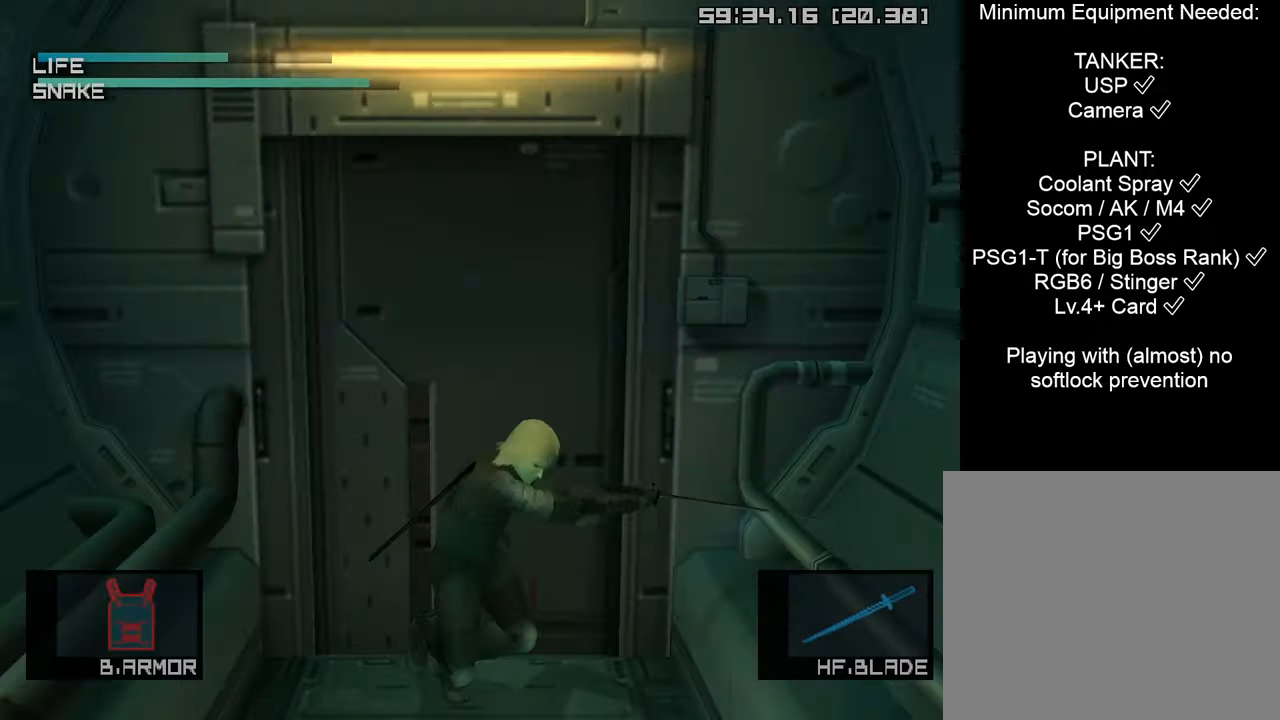
{"buttons": [], "left_stick": "center", "right_stick": "center", "events": []}
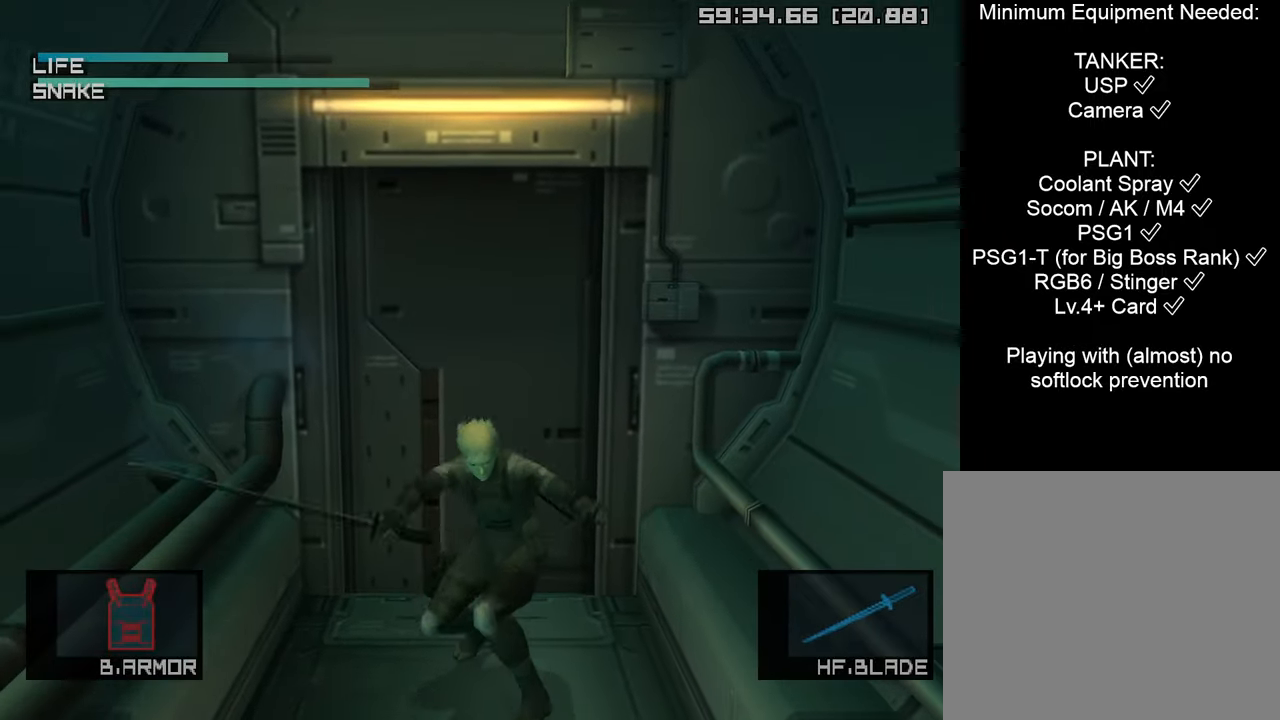
{"buttons": [], "left_stick": "center", "right_stick": "center", "events": []}
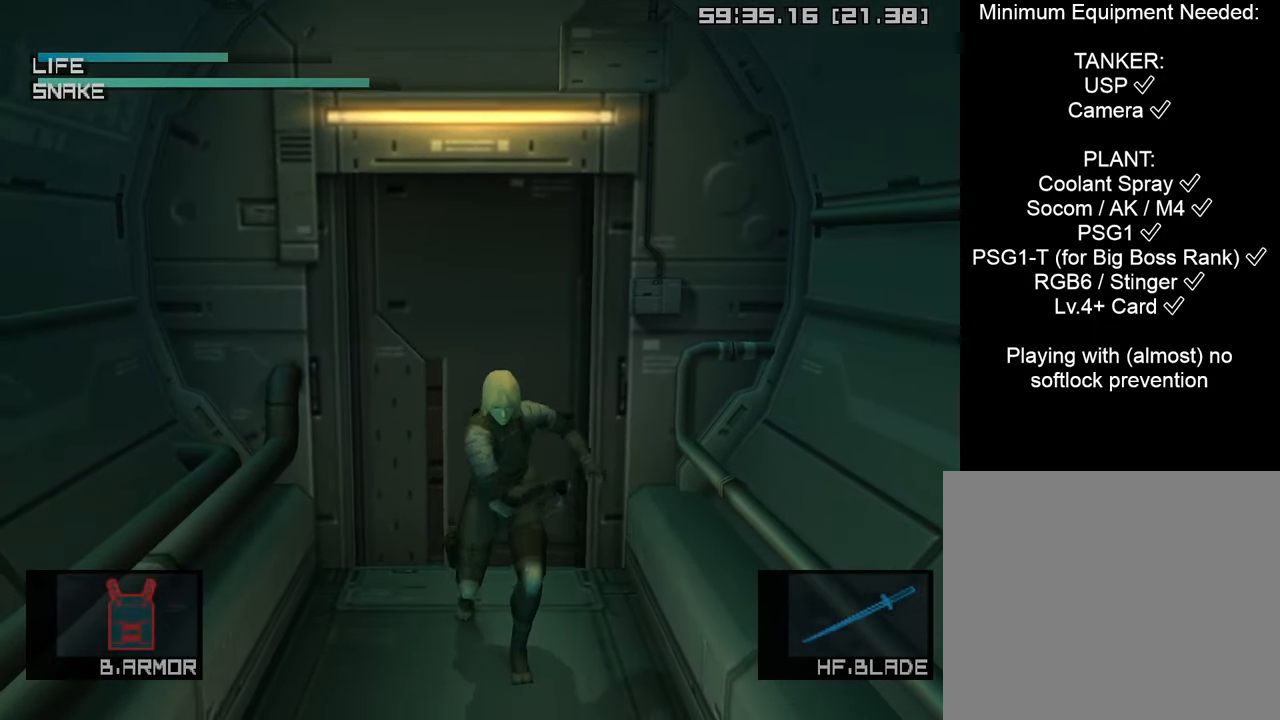
{"buttons": [], "left_stick": "up-right", "right_stick": "center", "events": [[450, "left_stick", "up-right"]]}
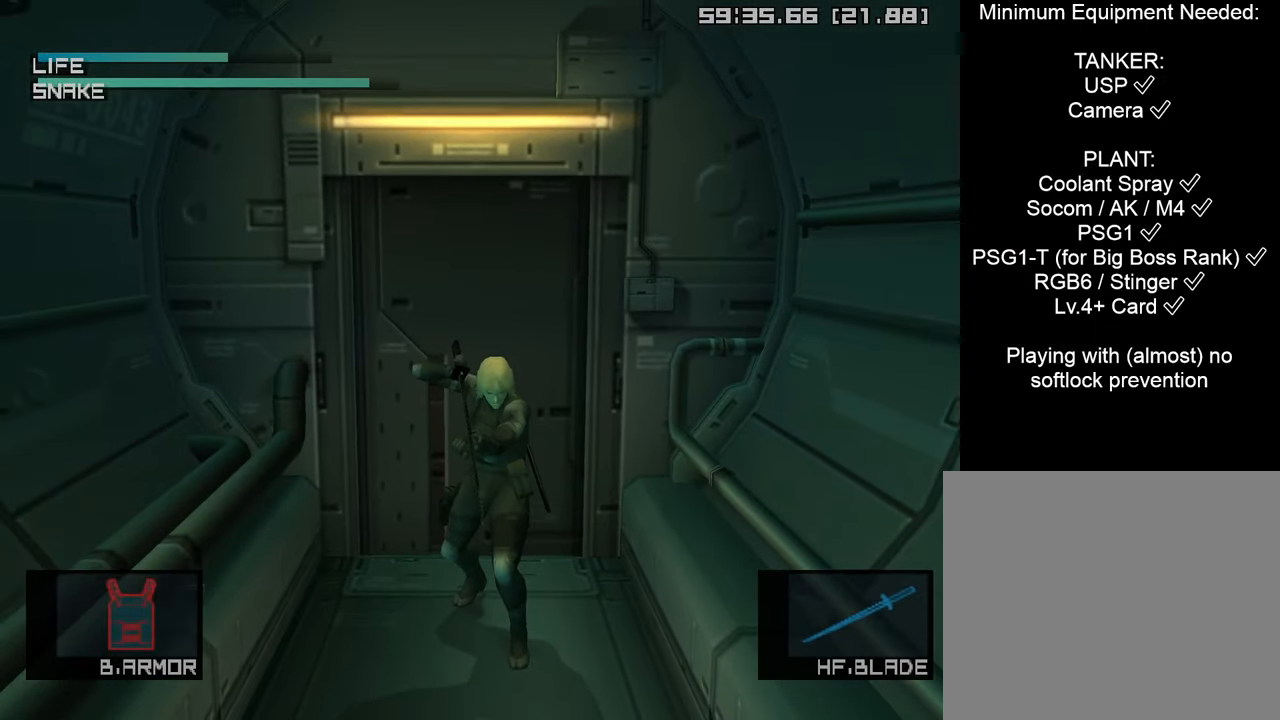
{"buttons": [], "left_stick": "up", "right_stick": "center", "events": [[50, "left_stick", "up"]]}
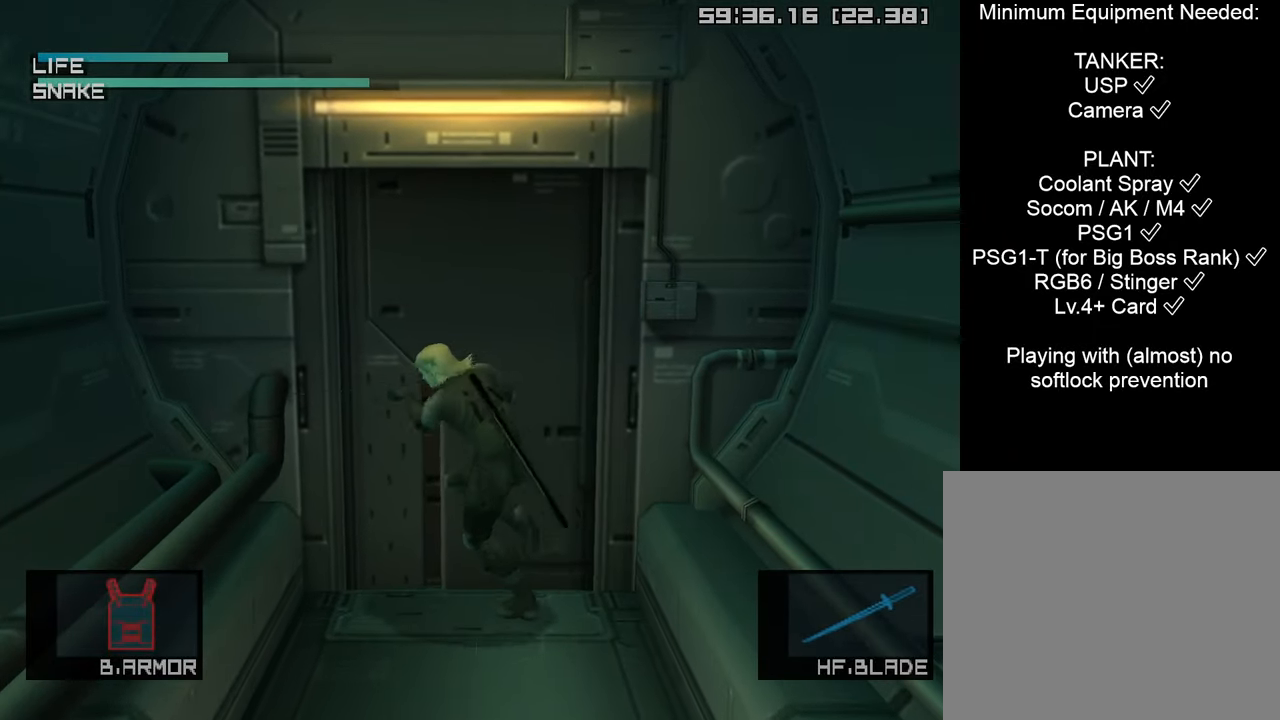
{"buttons": ["R1"], "left_stick": "up", "right_stick": "down-right", "events": [[483, "R1", "down"], [483, "right_stick", "down-right"]]}
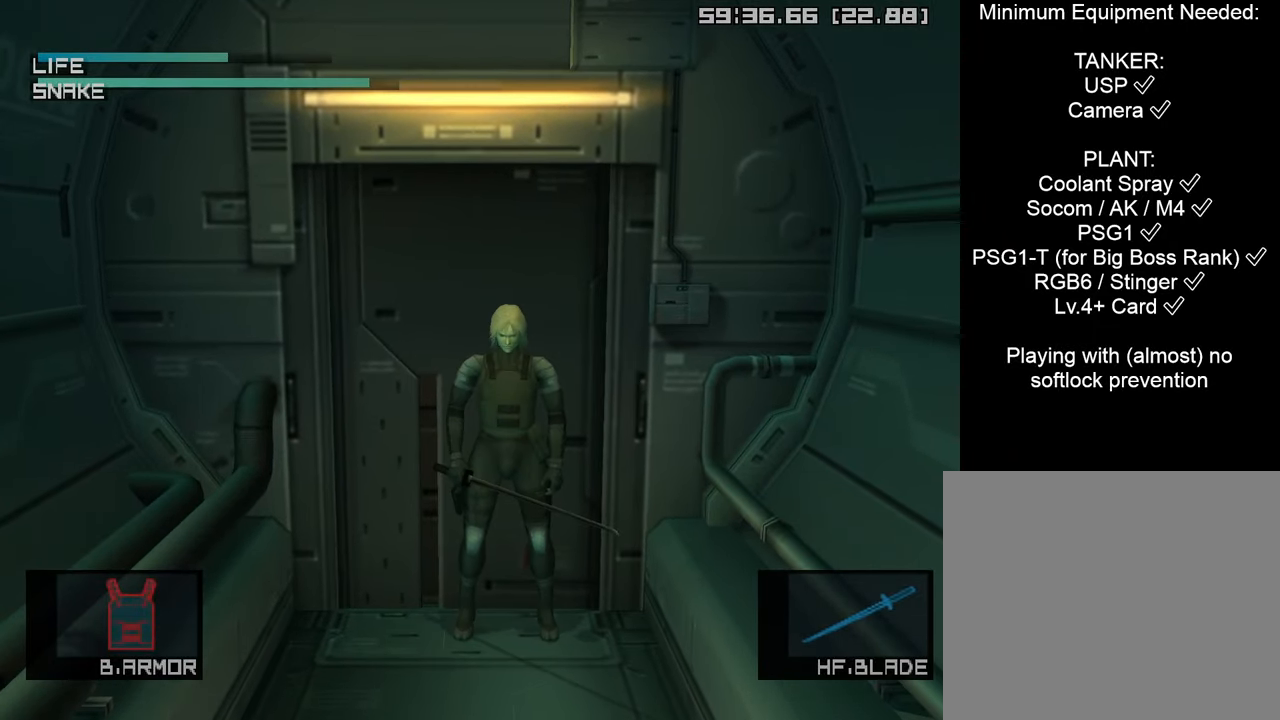
{"buttons": ["R1"], "left_stick": "center", "right_stick": "right", "events": [[33, "left_stick", "center"], [133, "right_stick", "down-left"], [217, "right_stick", "up-right"], [267, "right_stick", "down-right"], [350, "right_stick", "down-left"], [417, "right_stick", "up-left"], [500, "right_stick", "right"]]}
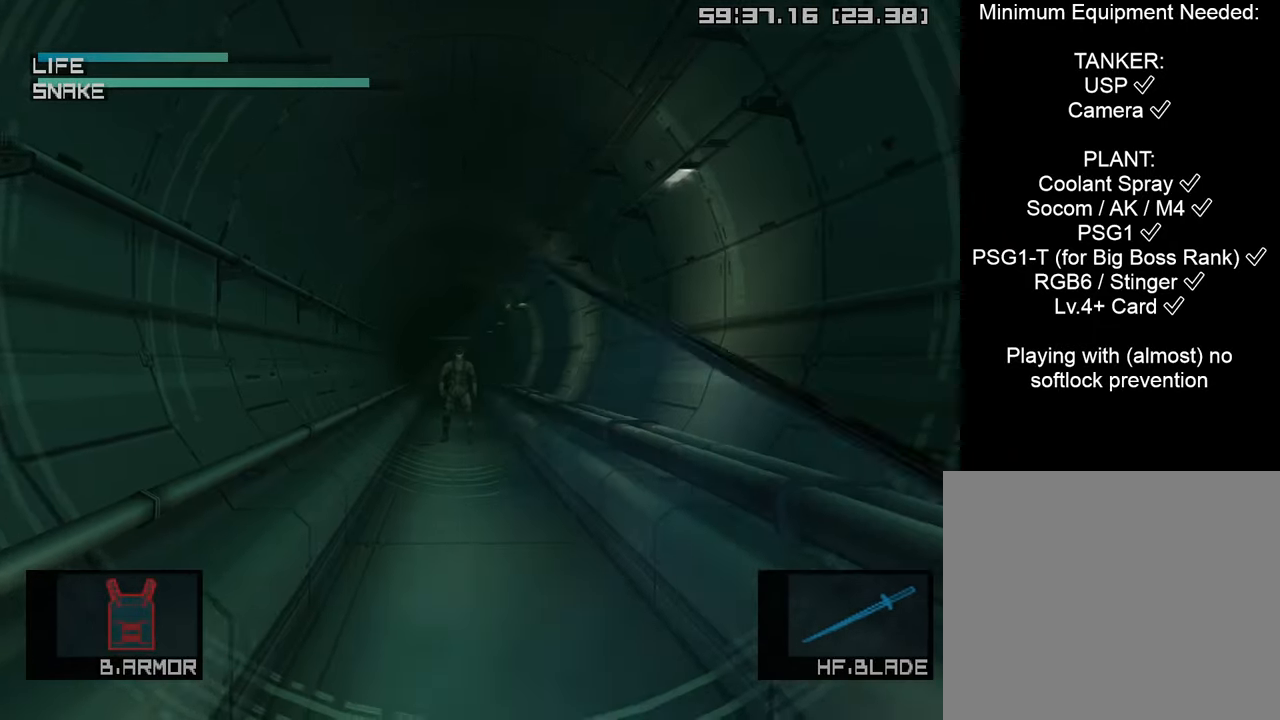
{"buttons": [], "left_stick": "center", "right_stick": "center", "events": [[17, "right_stick", "down-right"], [117, "right_stick", "down-left"], [200, "right_stick", "up-left"], [283, "right_stick", "center"], [367, "R1", "up"]]}
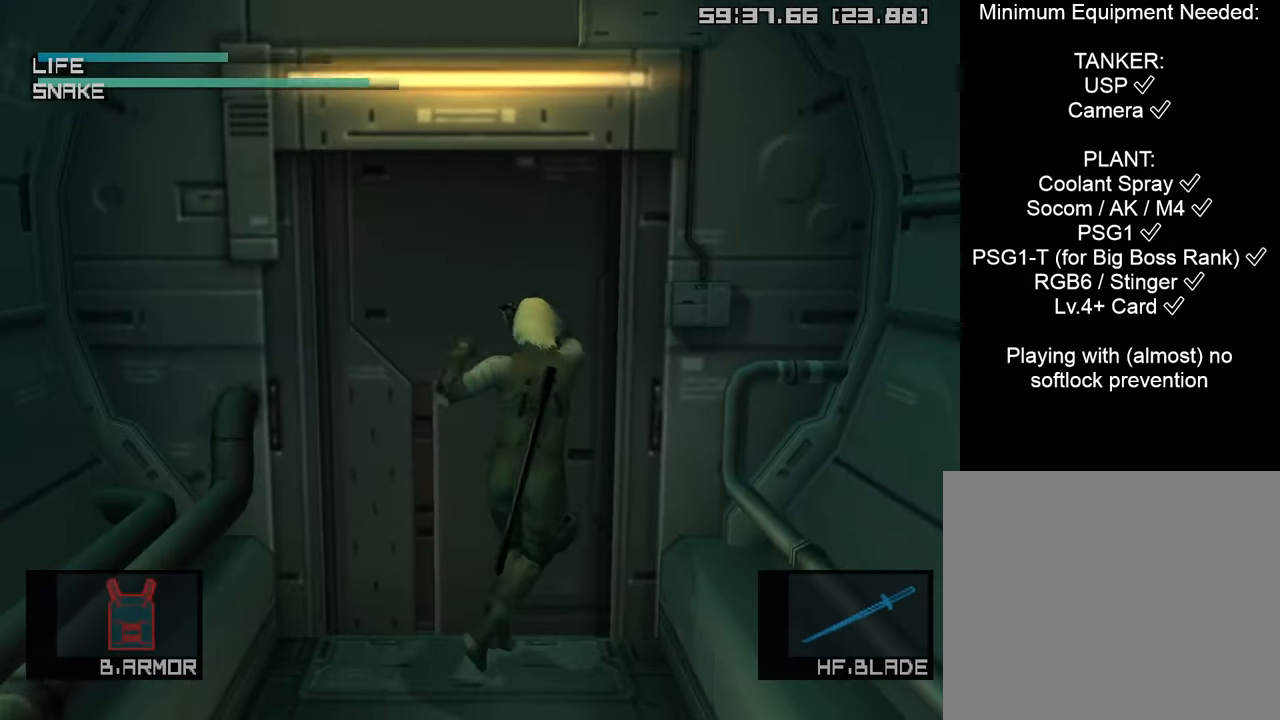
{"buttons": [], "left_stick": "center", "right_stick": "center", "events": []}
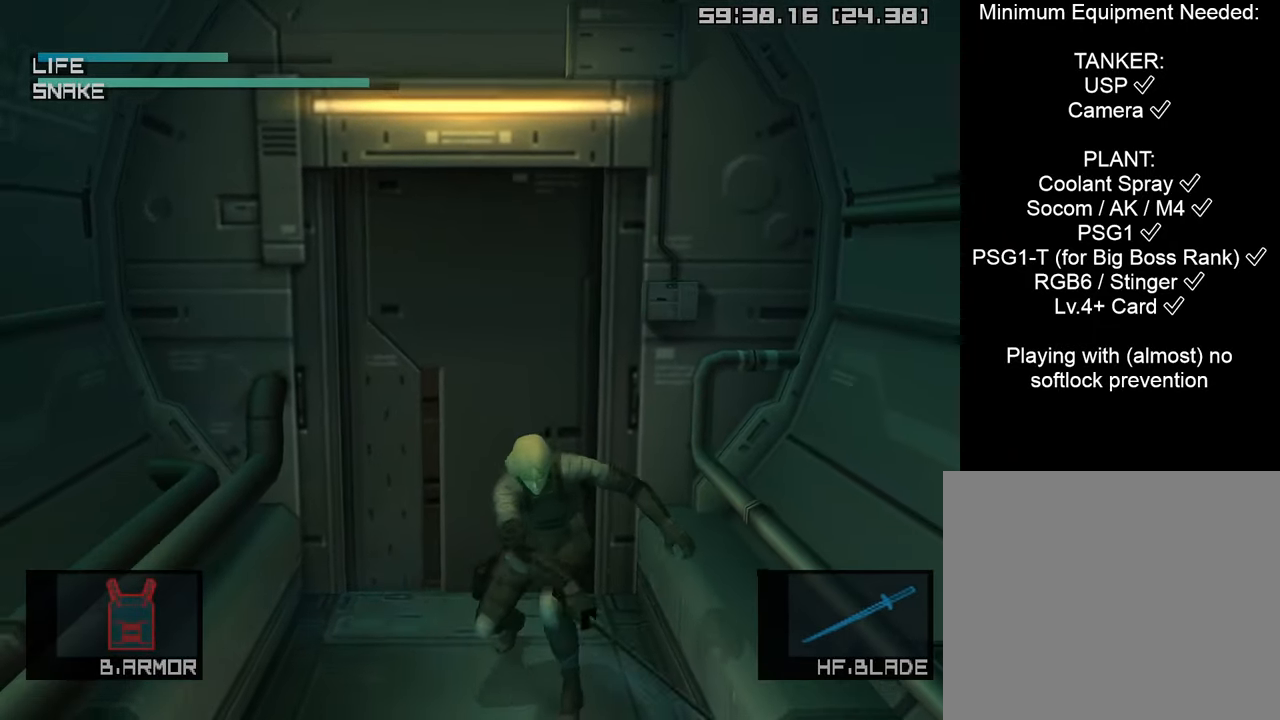
{"buttons": [], "left_stick": "left", "right_stick": "center", "events": [[267, "left_stick", "left"]]}
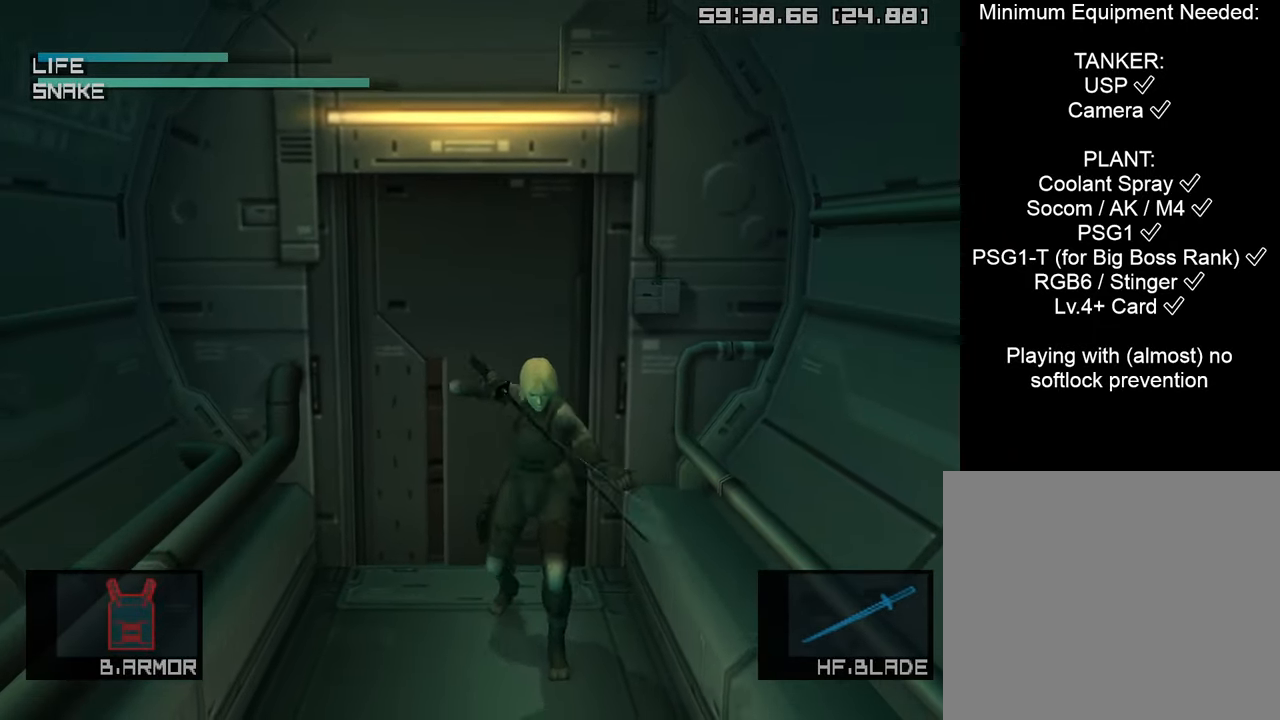
{"buttons": [], "left_stick": "up", "right_stick": "center", "events": [[17, "left_stick", "up-left"], [283, "left_stick", "up"]]}
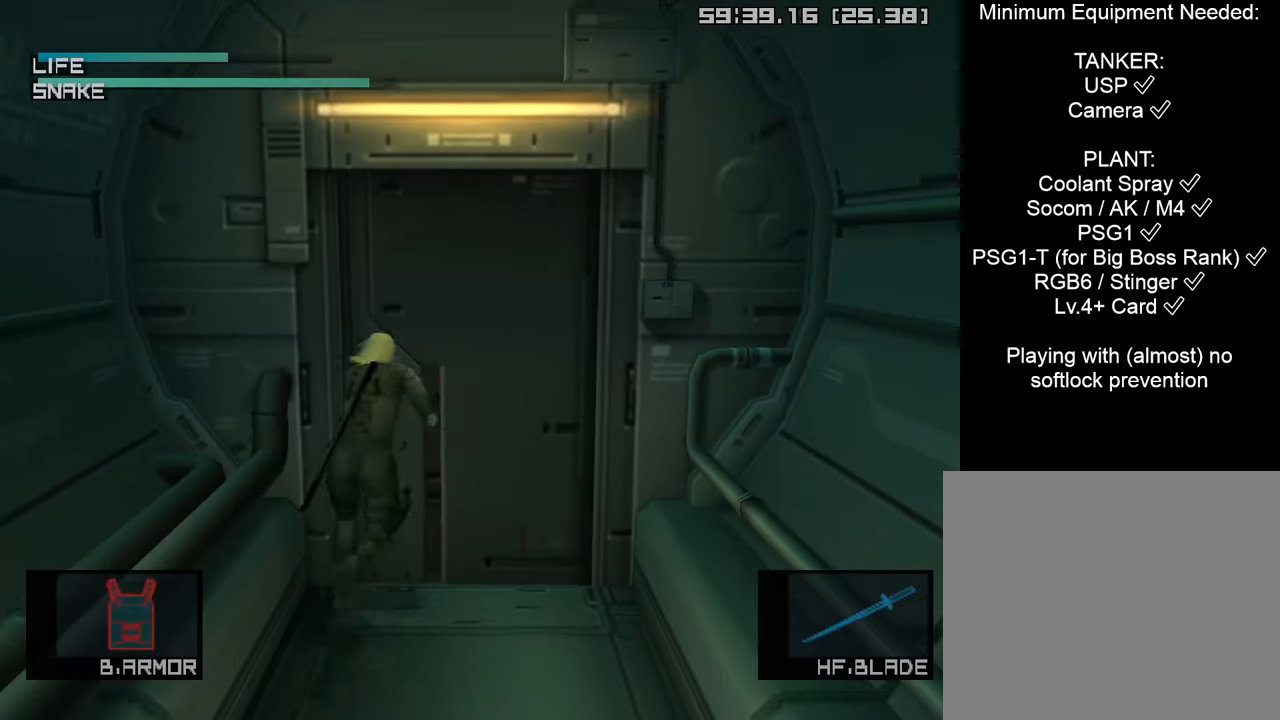
{"buttons": [], "left_stick": "up", "right_stick": "center", "events": []}
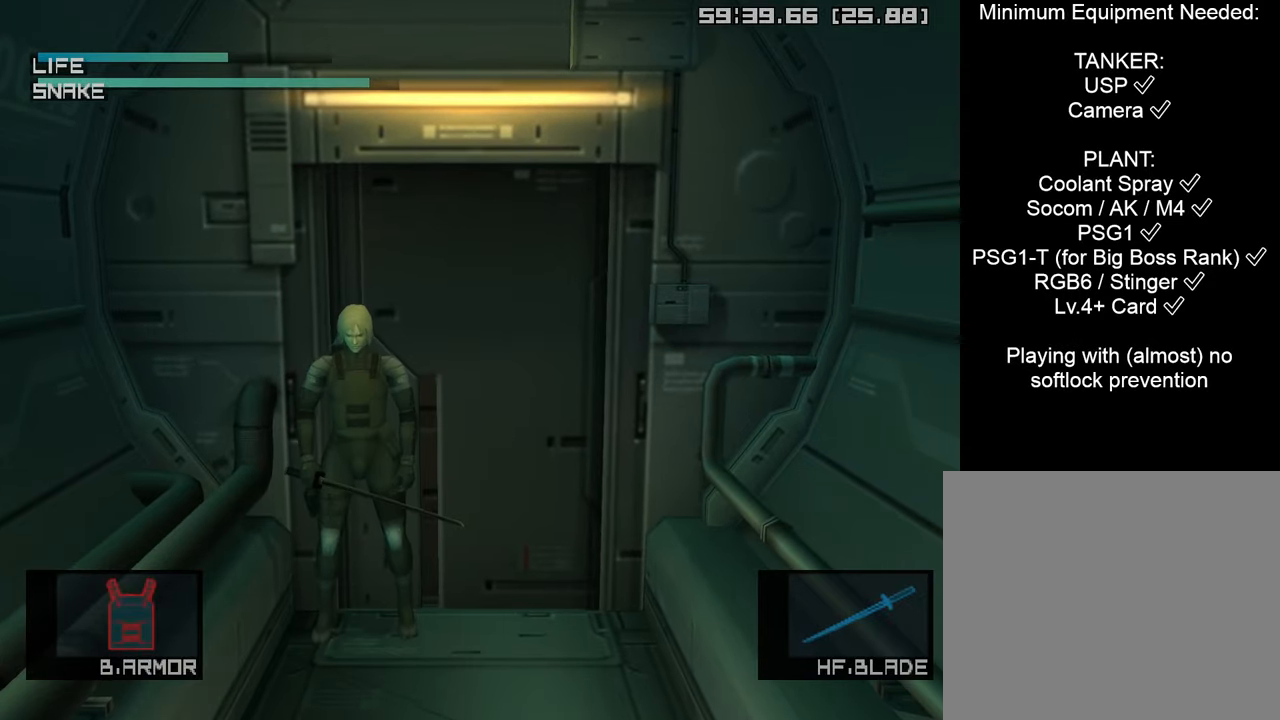
{"buttons": ["R1"], "left_stick": "center", "right_stick": "down", "events": [[316, "R1", "down"], [366, "left_stick", "center"], [366, "right_stick", "down-right"], [483, "right_stick", "down"]]}
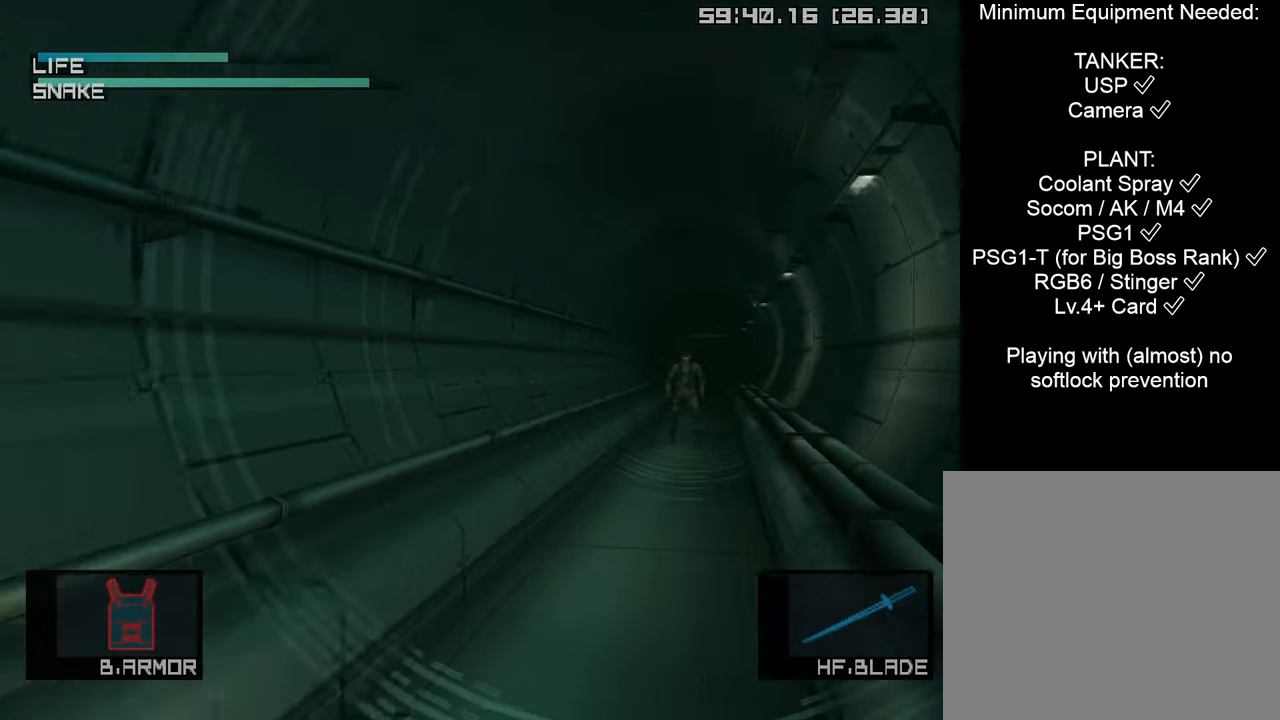
{"buttons": ["R1"], "left_stick": "center", "right_stick": "down-right", "events": [[16, "right_stick", "down-left"], [116, "right_stick", "up-right"], [183, "right_stick", "down-right"], [250, "right_stick", "down-left"], [316, "right_stick", "up-left"], [383, "right_stick", "up-right"], [433, "right_stick", "down-right"]]}
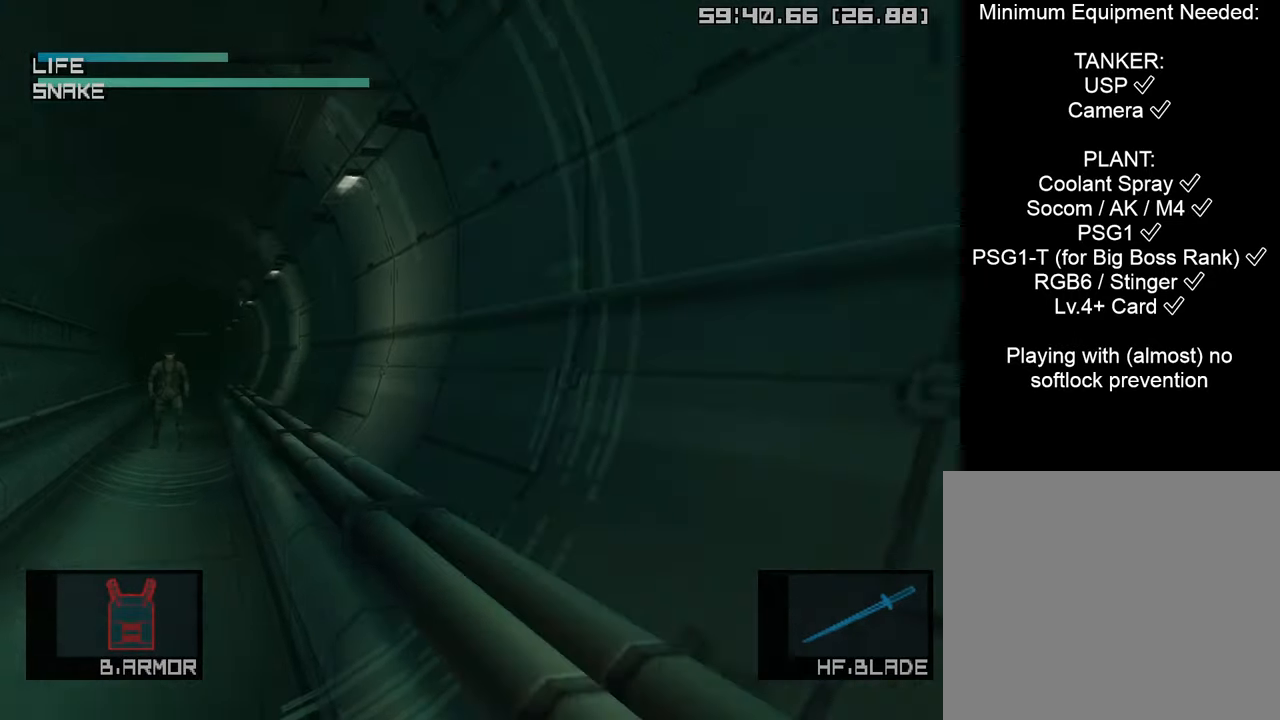
{"buttons": [], "left_stick": "center", "right_stick": "center", "events": [[33, "right_stick", "down-left"], [150, "right_stick", "up-right"], [250, "right_stick", "center"], [383, "R1", "up"]]}
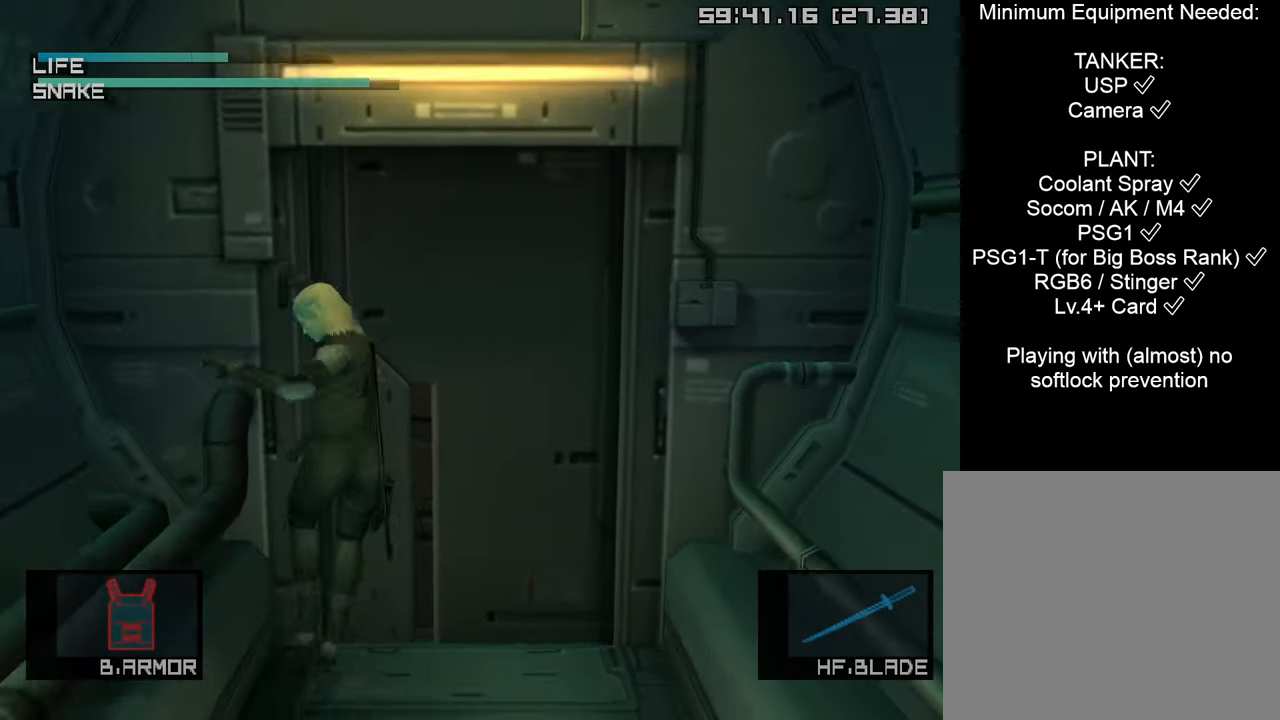
{"buttons": [], "left_stick": "center", "right_stick": "center", "events": []}
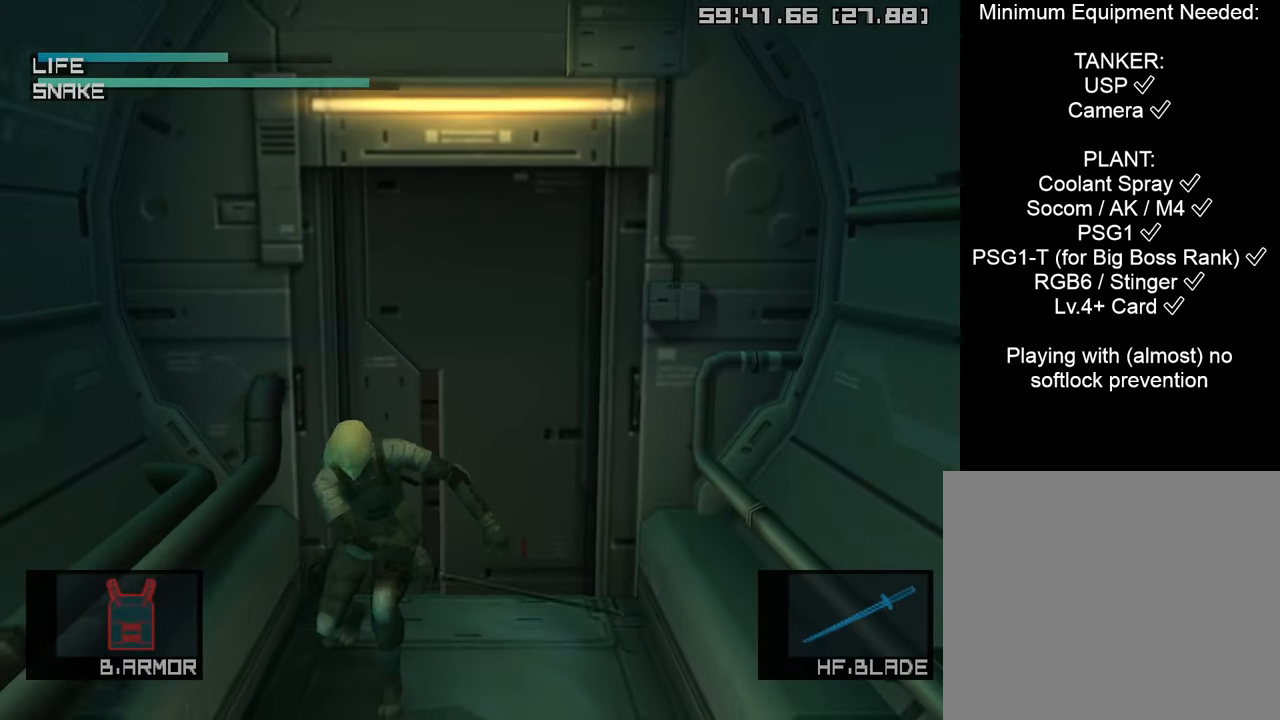
{"buttons": [], "left_stick": "right", "right_stick": "center", "events": [[150, "left_stick", "right"]]}
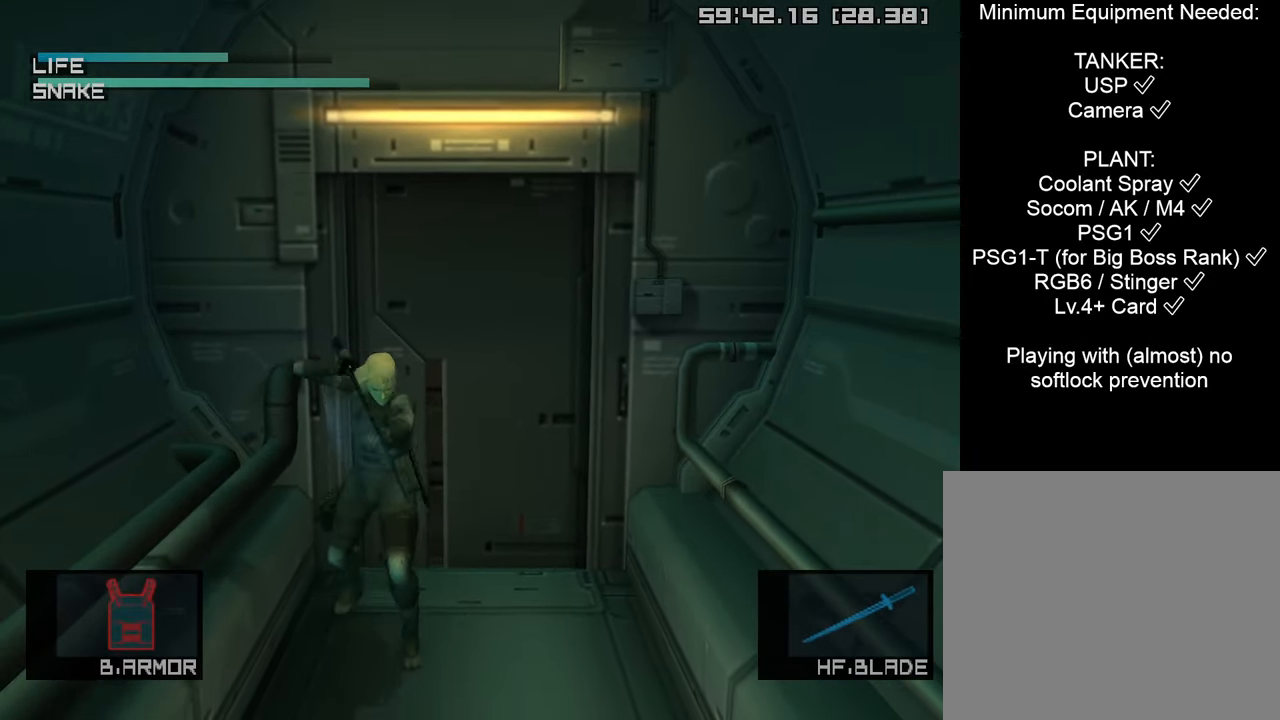
{"buttons": [], "left_stick": "up-right", "right_stick": "center", "events": [[66, "left_stick", "up-right"]]}
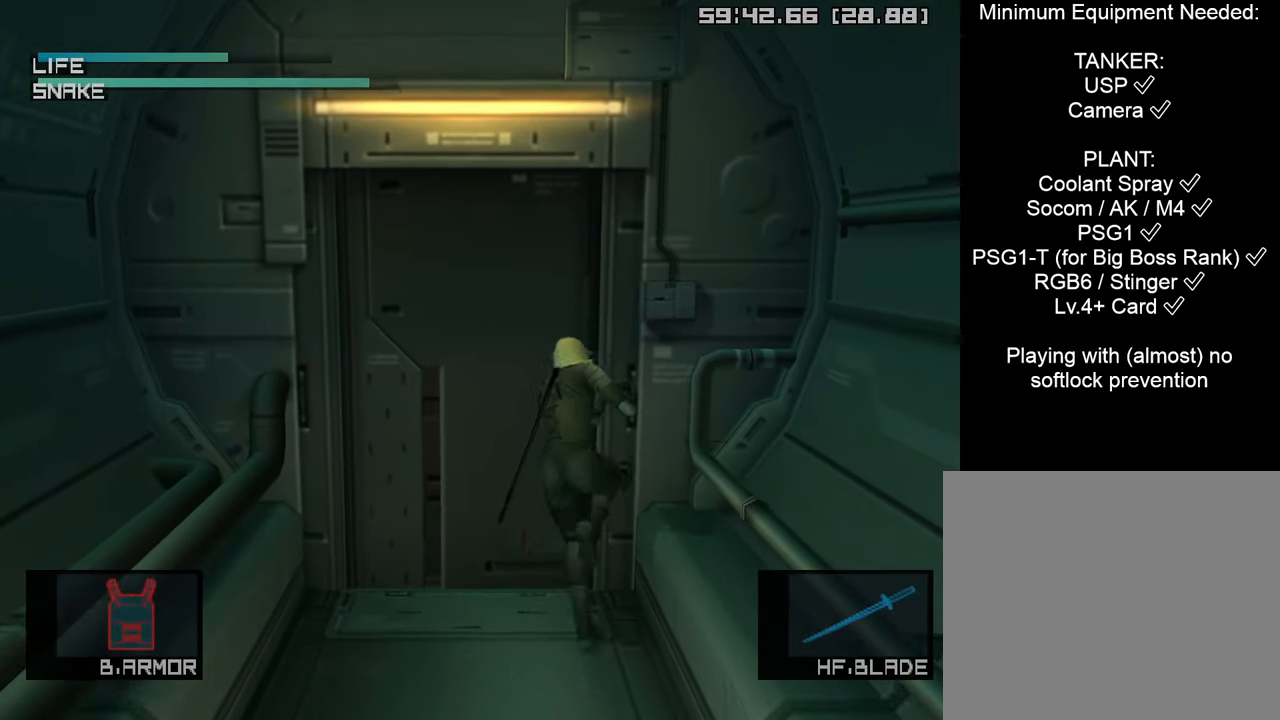
{"buttons": [], "left_stick": "up-right", "right_stick": "center", "events": []}
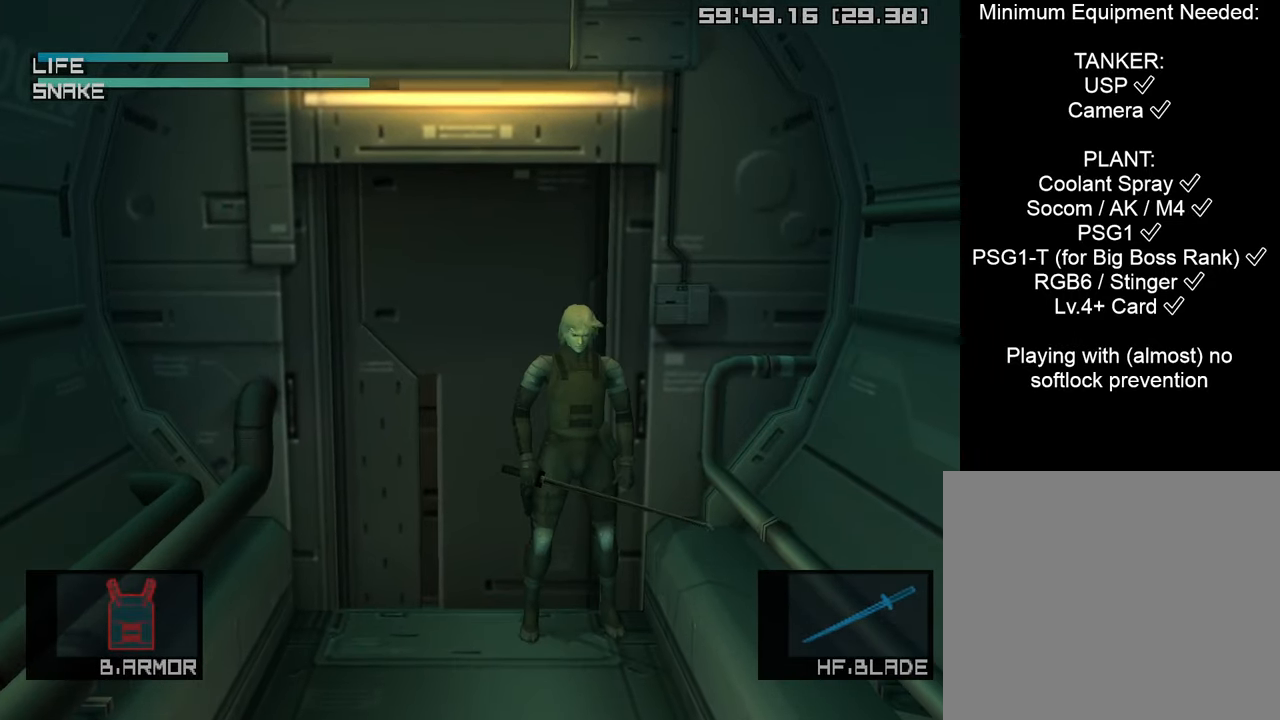
{"buttons": ["R1"], "left_stick": "center", "right_stick": "down-left", "events": [[166, "R1", "down"], [200, "left_stick", "center"], [316, "right_stick", "down-right"], [450, "right_stick", "down-left"]]}
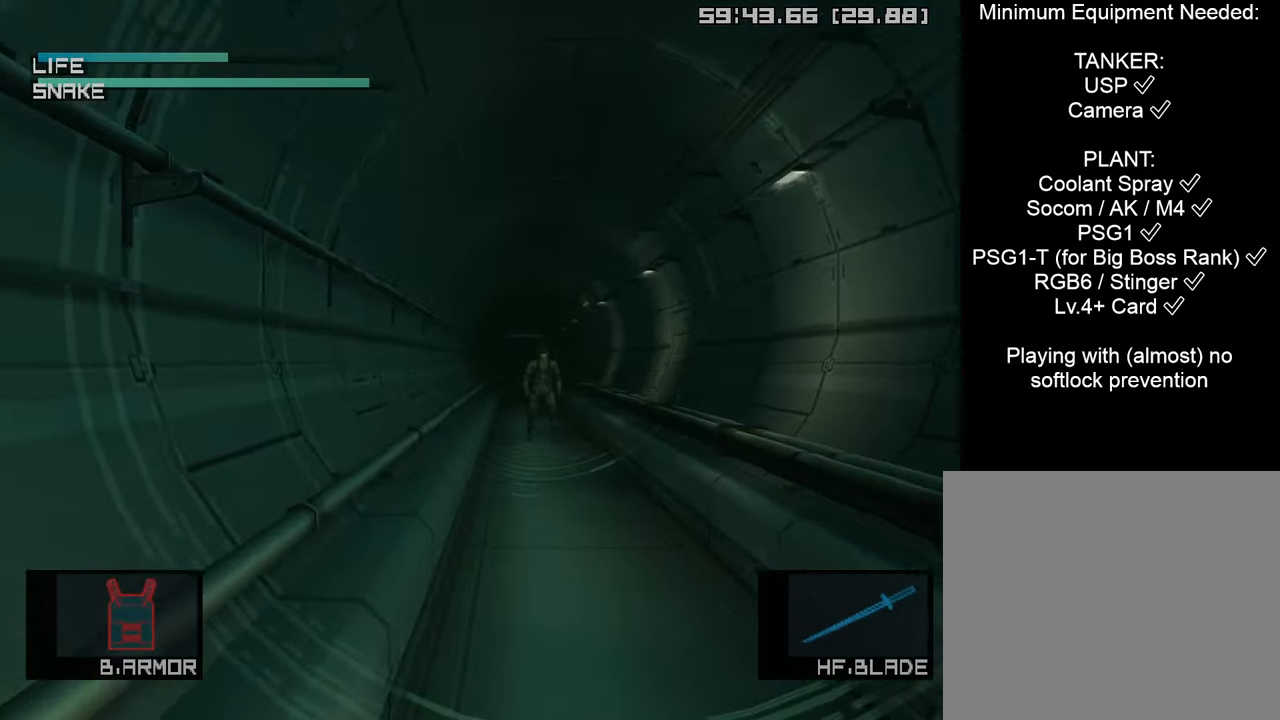
{"buttons": ["R1"], "left_stick": "center", "right_stick": "down-left", "events": [[16, "right_stick", "up-left"], [66, "right_stick", "up-right"], [116, "right_stick", "down-right"], [216, "right_stick", "down-left"], [333, "right_stick", "up-right"], [400, "right_stick", "down-right"], [483, "right_stick", "down-left"]]}
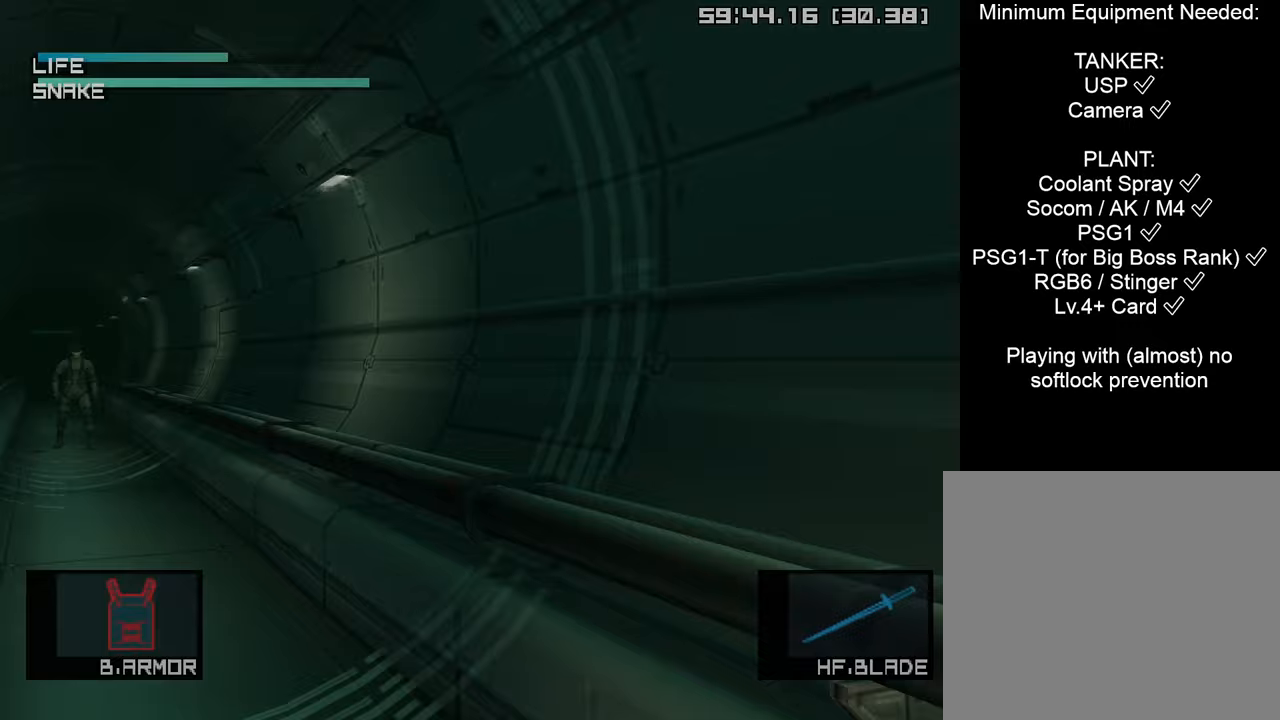
{"buttons": [], "left_stick": "center", "right_stick": "center", "events": [[83, "right_stick", "up-left"], [133, "right_stick", "up-right"], [183, "right_stick", "down-right"], [267, "right_stick", "center"], [383, "R1", "up"]]}
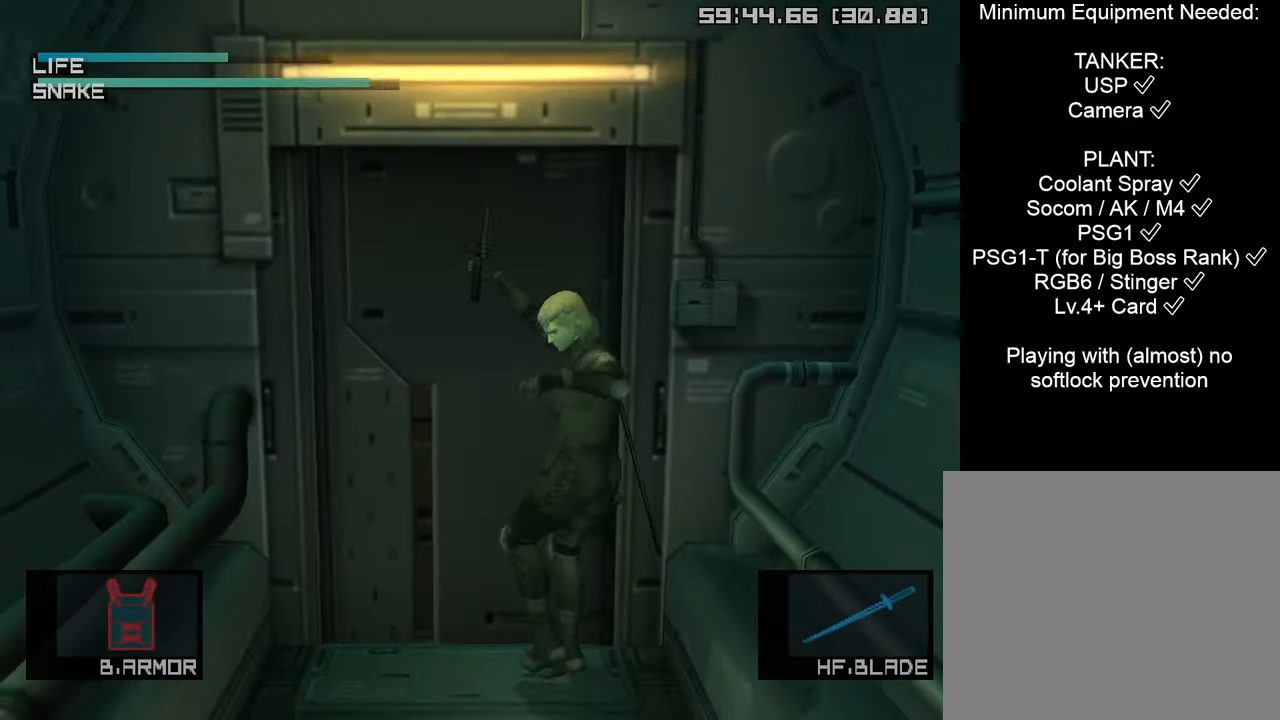
{"buttons": [], "left_stick": "center", "right_stick": "center", "events": []}
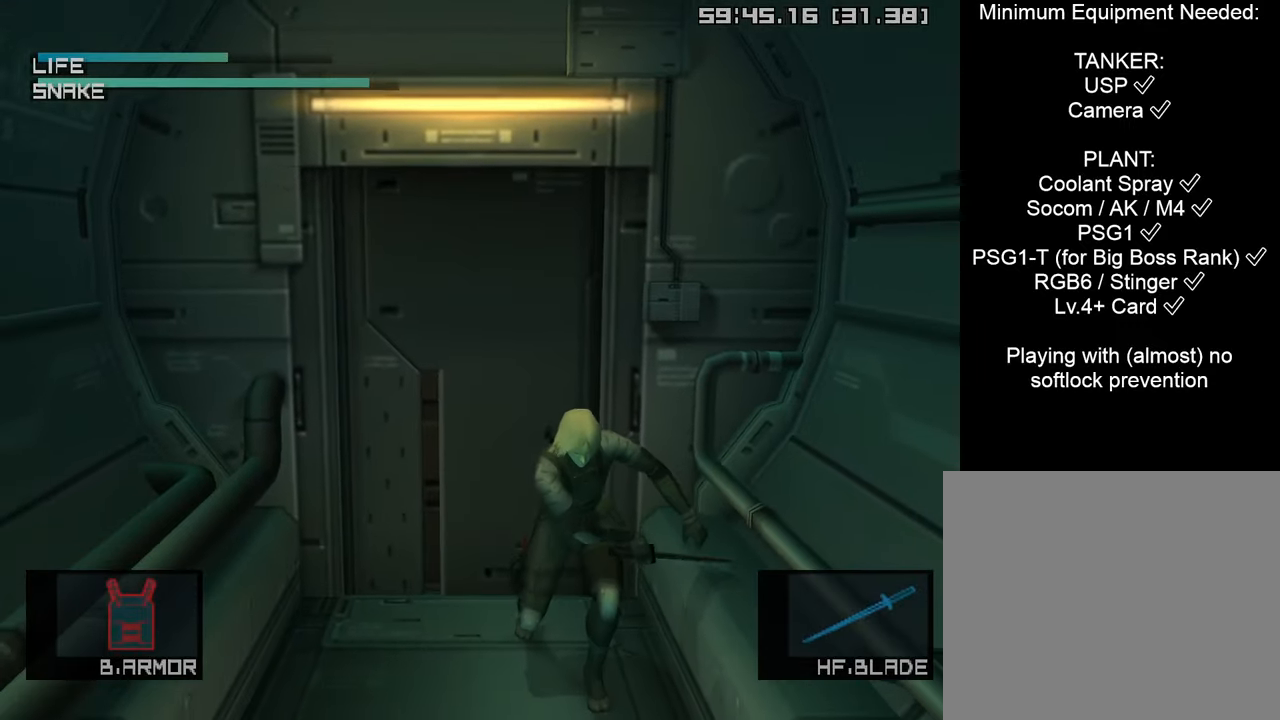
{"buttons": [], "left_stick": "up-left", "right_stick": "center", "events": [[317, "left_stick", "up-left"]]}
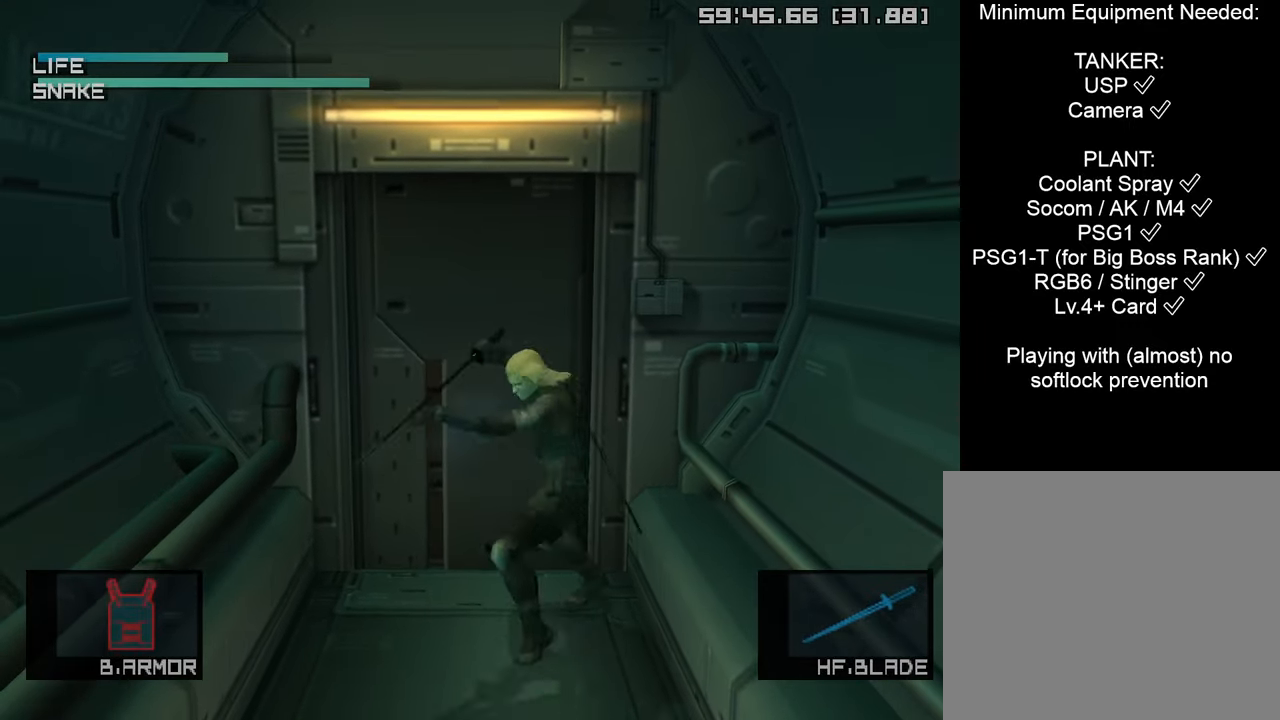
{"buttons": [], "left_stick": "up", "right_stick": "center", "events": [[33, "left_stick", "up"]]}
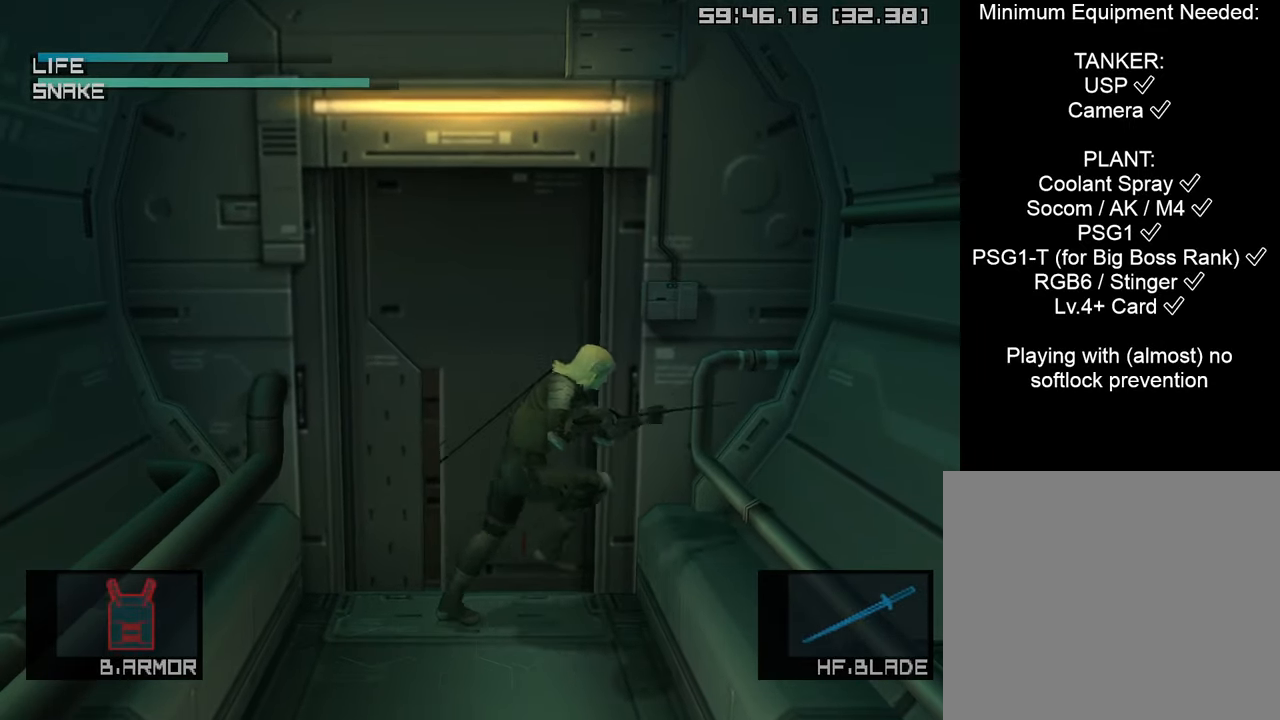
{"buttons": ["CIRCLE"], "left_stick": "up", "right_stick": "center", "events": [[417, "CIRCLE", "down"]]}
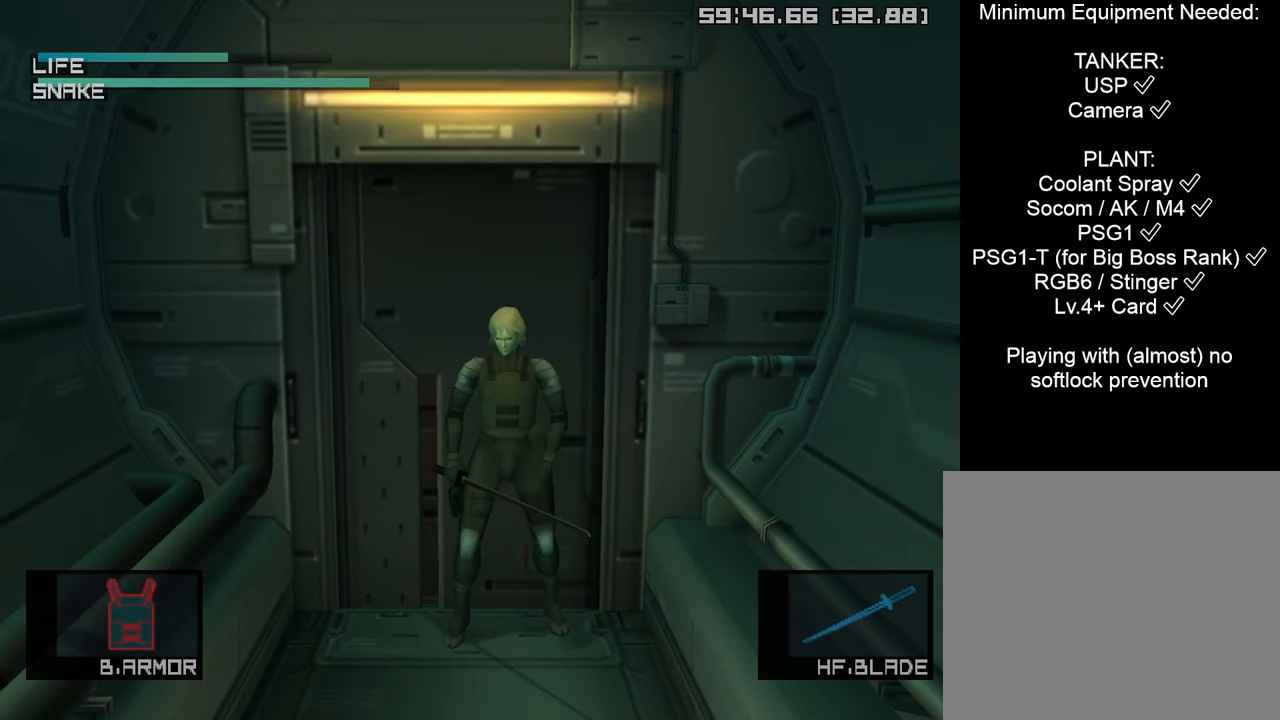
{"buttons": ["CIRCLE"], "left_stick": "up", "right_stick": "center", "events": [[17, "CIRCLE", "up"], [83, "CIRCLE", "down"], [200, "CIRCLE", "up"], [283, "CIRCLE", "down"], [383, "CIRCLE", "up"], [450, "CIRCLE", "down"]]}
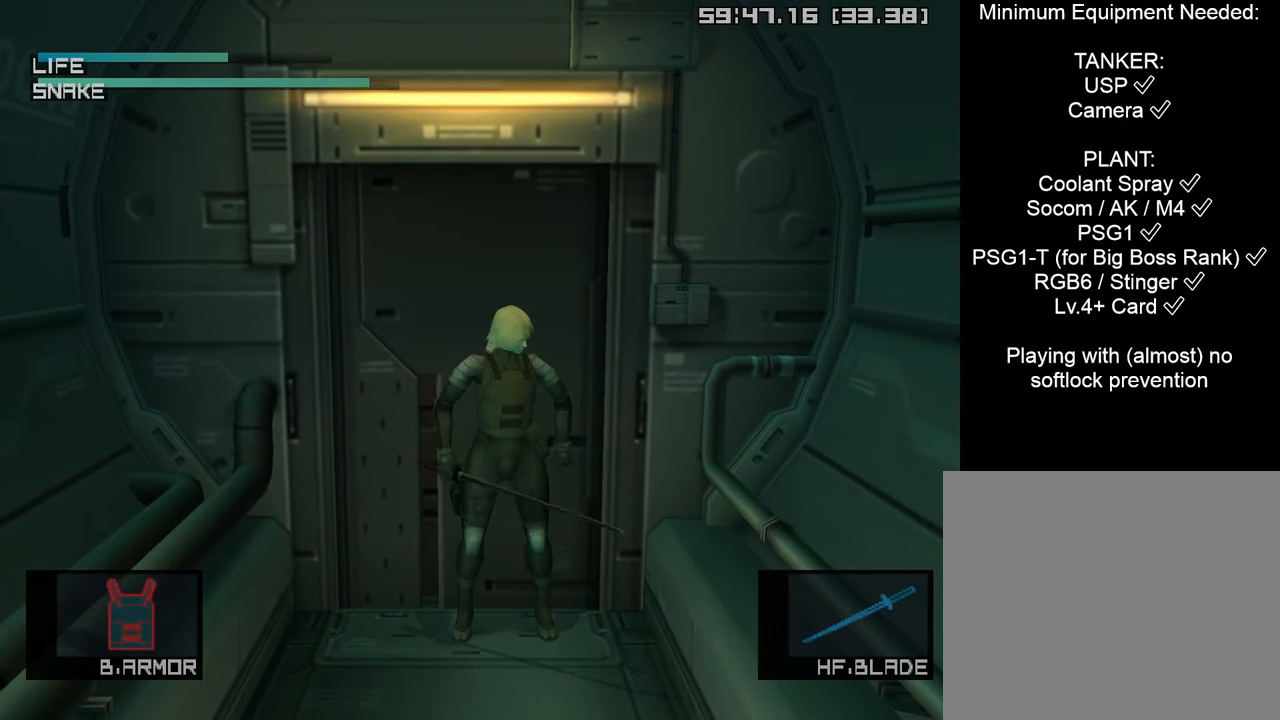
{"buttons": ["CIRCLE"], "left_stick": "up", "right_stick": "center", "events": [[67, "CIRCLE", "up"], [133, "CIRCLE", "down"], [250, "CIRCLE", "up"], [317, "CIRCLE", "down"], [433, "CIRCLE", "up"], [500, "CIRCLE", "down"]]}
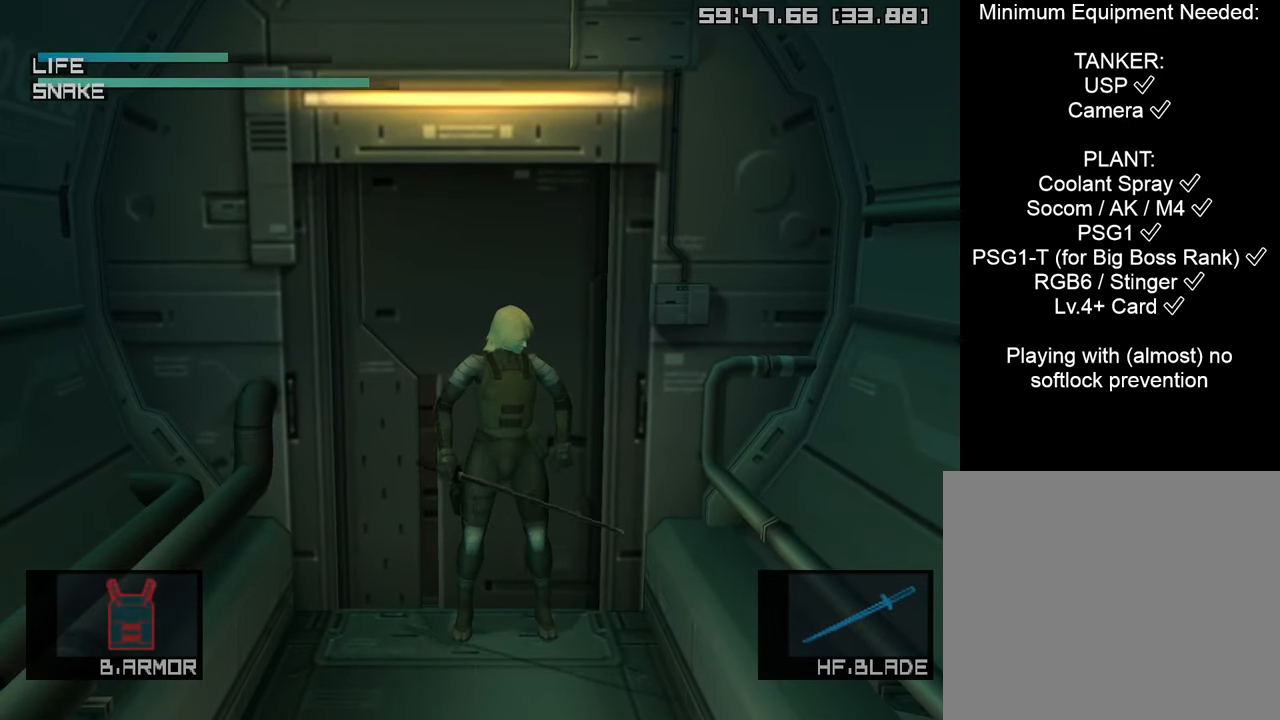
{"buttons": [], "left_stick": "up", "right_stick": "center", "events": [[100, "CIRCLE", "up"], [183, "CIRCLE", "down"], [283, "CIRCLE", "up"], [350, "CIRCLE", "down"], [467, "CIRCLE", "up"]]}
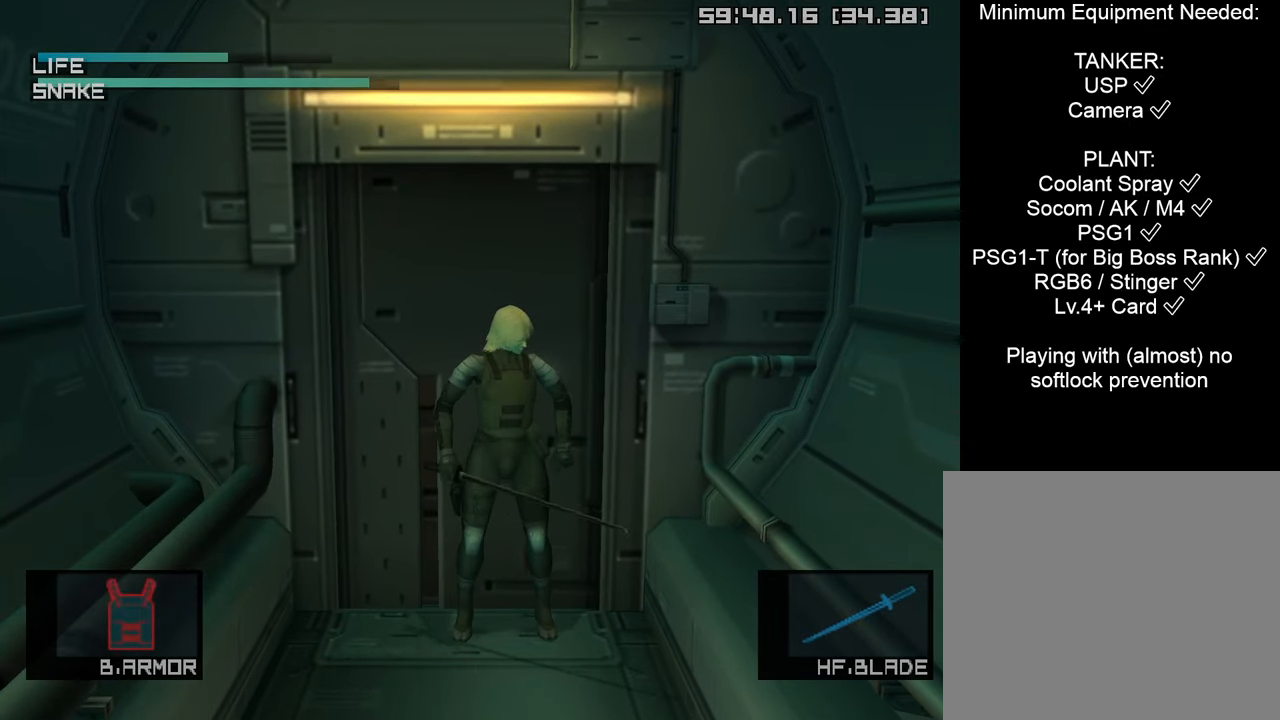
{"buttons": ["L2"], "left_stick": "left", "right_stick": "center", "events": [[33, "CIRCLE", "down"], [133, "CIRCLE", "up"], [250, "left_stick", "center"], [417, "left_stick", "left"], [450, "L2", "down"]]}